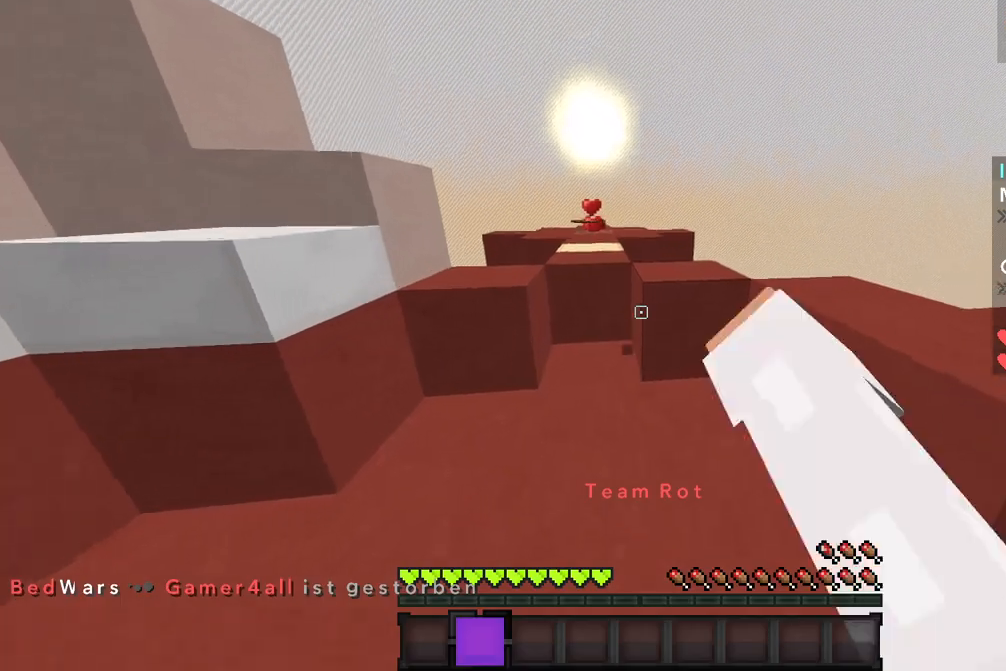
Gameplay with keyboard and mouse; each line is a JSON object with the keys and mouse buttons held at the frame after it. "events" lists presses ("down") and releases ("up") of "a", "d", "s", "w", "mouse_left" and "mouse_right" between this image and that frame as [ms after this image, input, new state], when the widget could be followed in between. "mouse_left", "mouse_right" = the "left", "right" buttons of the "mouse" list. No other keys are recorded. Fast repeated clicks can show as one long hold. Mouse movement is not recorded.
{"keys": ["w"], "mouse": [], "events": [[33, "mouse_left", "up"], [83, "mouse_left", "down"], [167, "mouse_left", "up"], [367, "mouse_left", "down"], [450, "mouse_left", "up"]]}
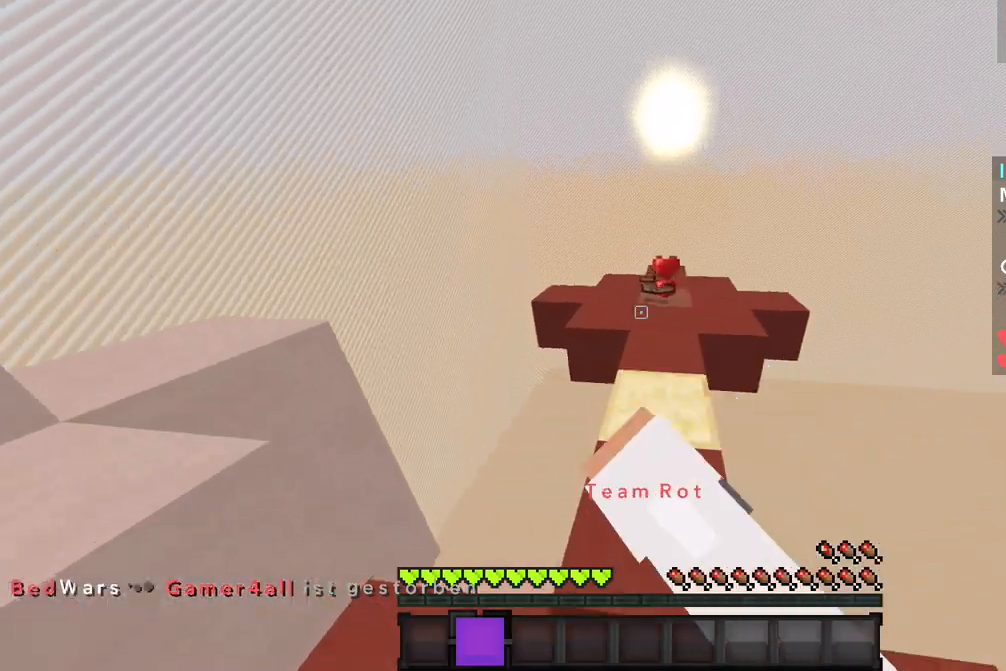
{"keys": [], "mouse": [], "events": [[33, "mouse_left", "down"], [133, "mouse_left", "up"], [183, "mouse_left", "down"], [300, "mouse_left", "up"], [333, "w", "up"]]}
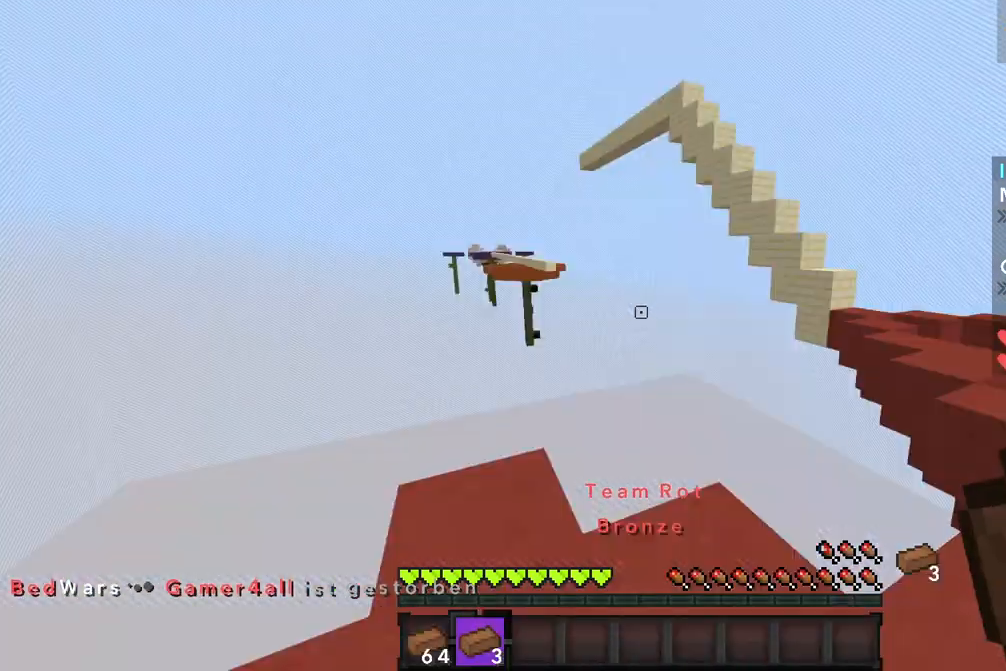
{"keys": [], "mouse": [], "events": []}
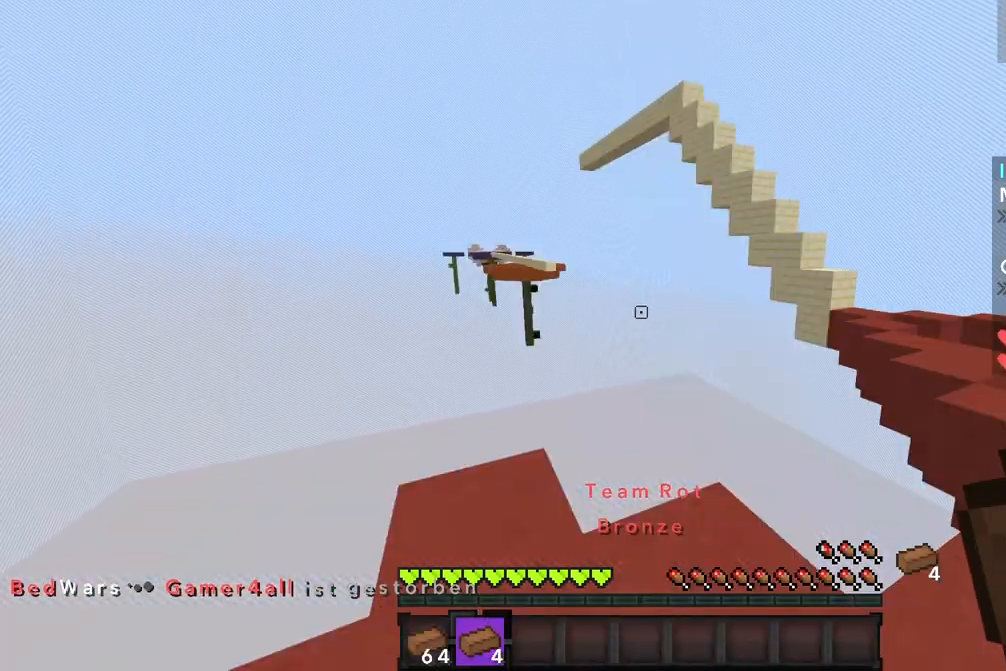
{"keys": [], "mouse": [], "events": []}
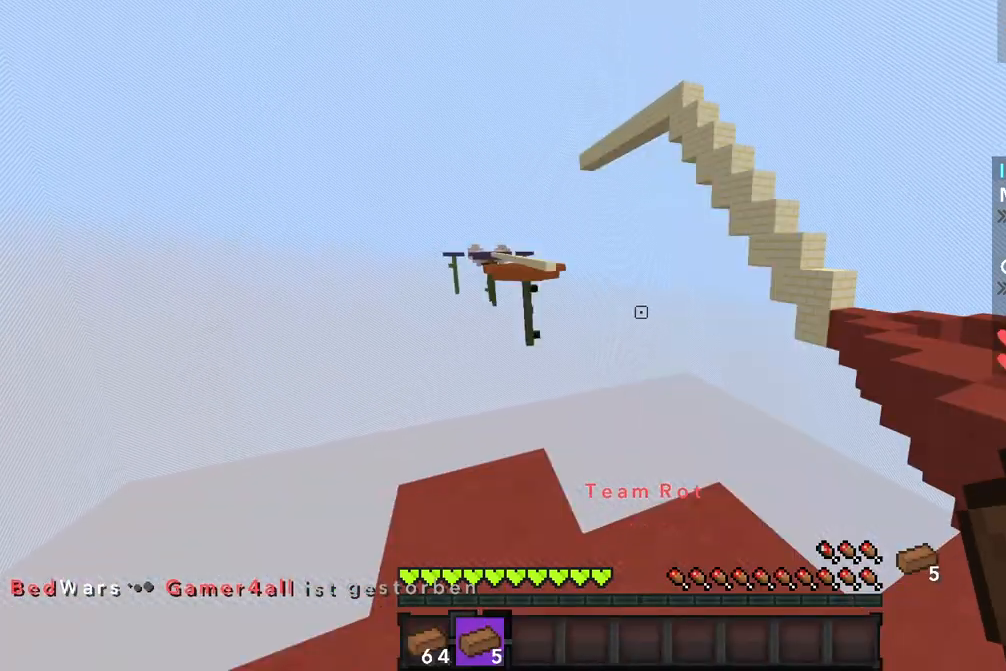
{"keys": [], "mouse": [], "events": []}
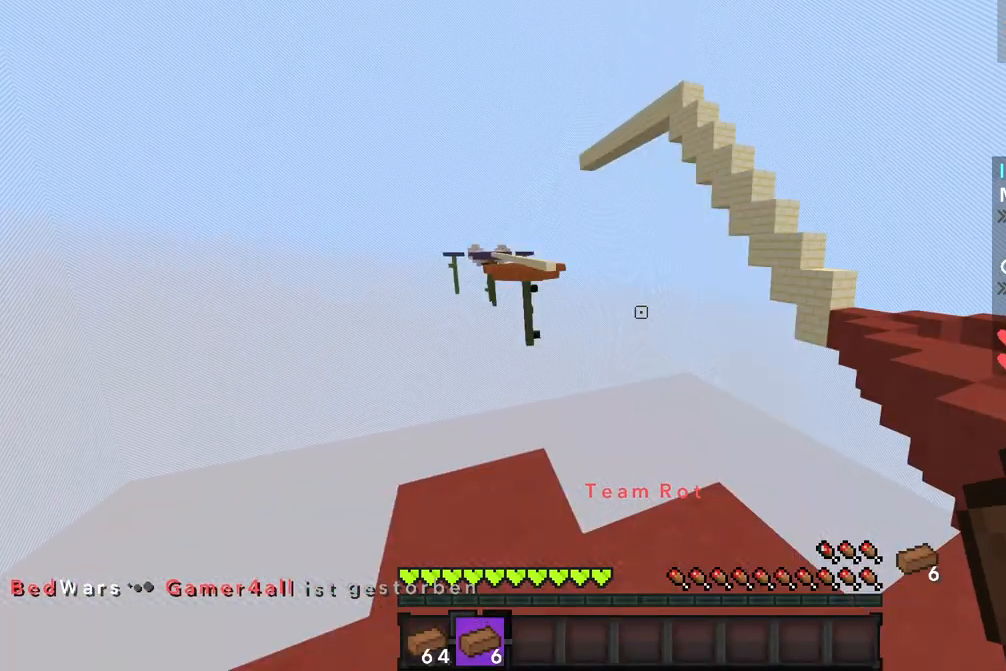
{"keys": [], "mouse": [], "events": []}
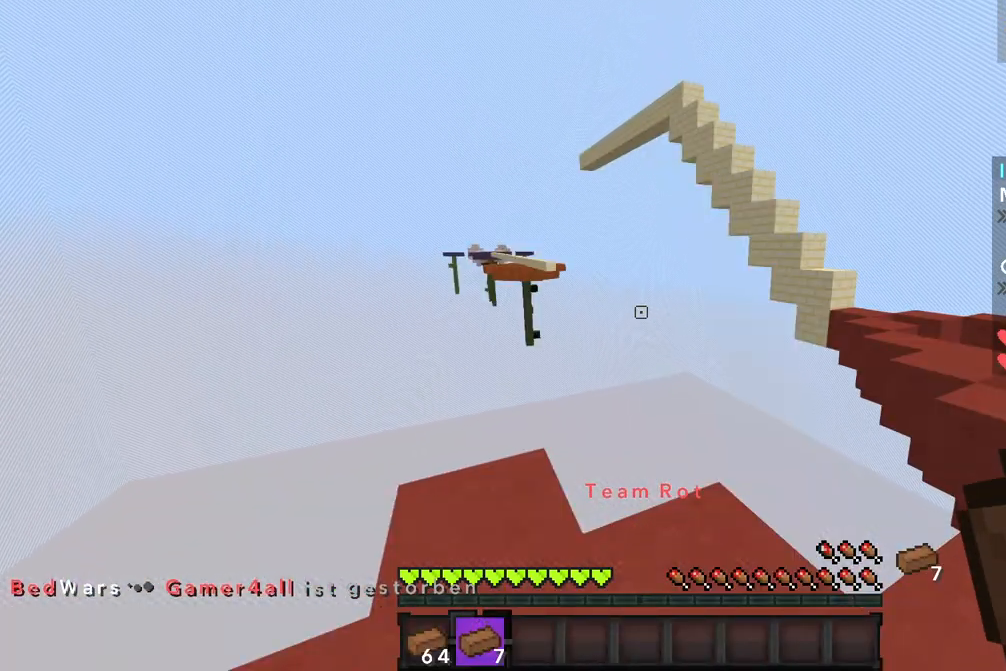
{"keys": ["w"], "mouse": [], "events": [[450, "w", "down"]]}
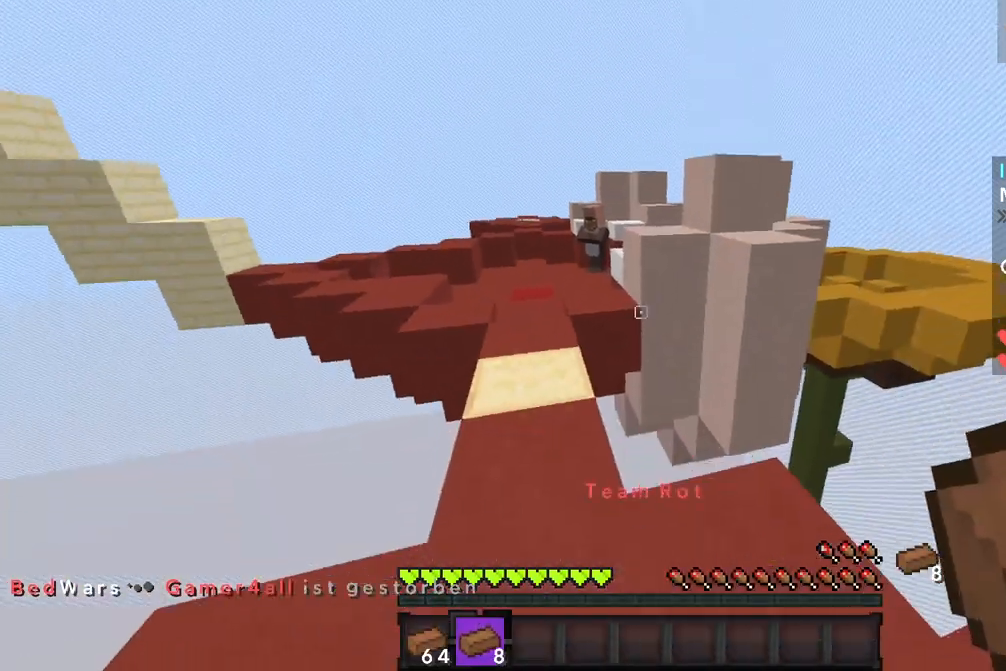
{"keys": ["w"], "mouse": ["left"], "events": [[67, "mouse_left", "down"], [183, "mouse_left", "up"], [267, "mouse_left", "down"], [350, "mouse_left", "up"], [417, "mouse_left", "down"]]}
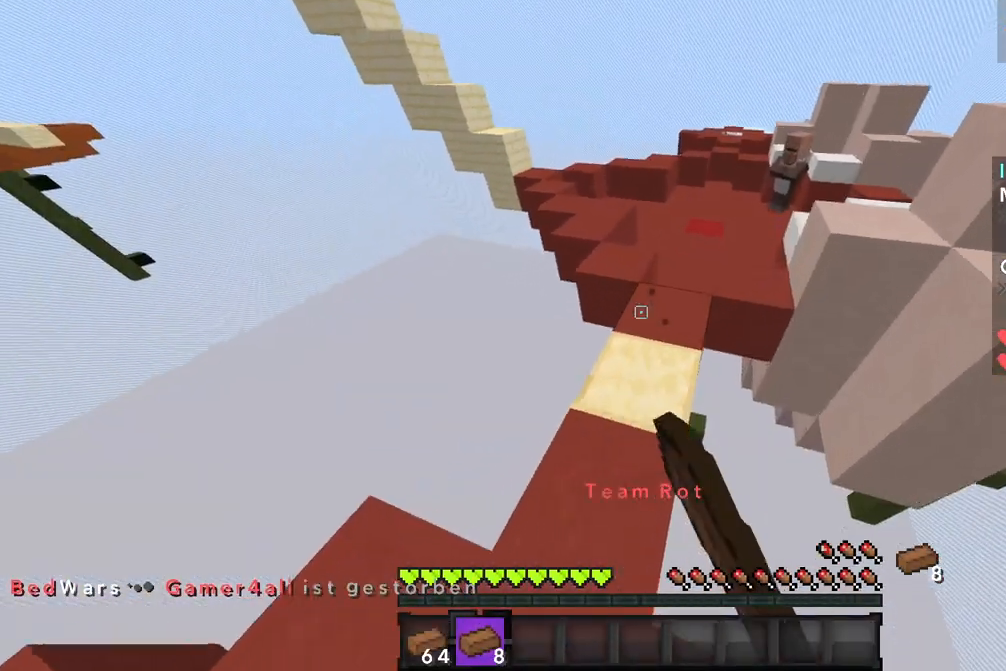
{"keys": ["w"], "mouse": [], "events": [[17, "mouse_left", "up"], [117, "mouse_left", "down"], [200, "mouse_left", "up"]]}
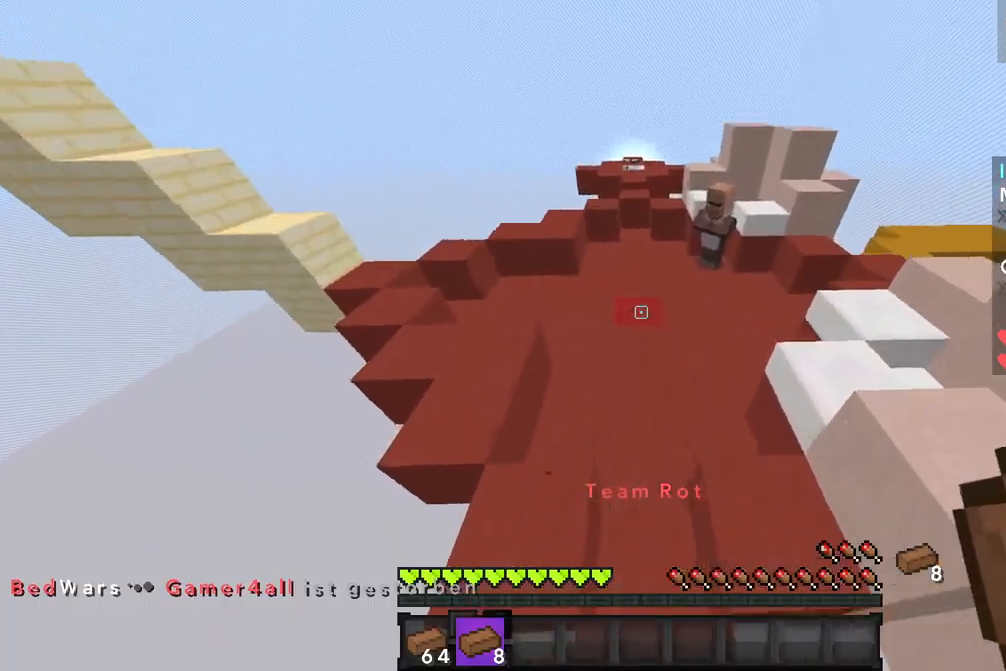
{"keys": ["w"], "mouse": [], "events": []}
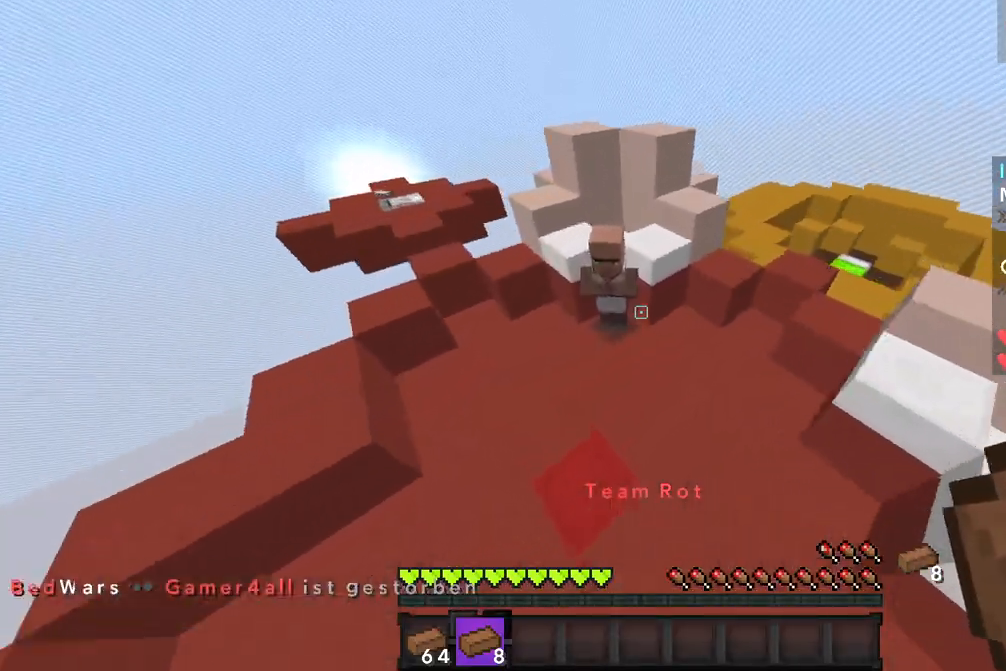
{"keys": [], "mouse": [], "events": [[183, "w", "up"], [300, "mouse_right", "down"], [350, "mouse_right", "up"]]}
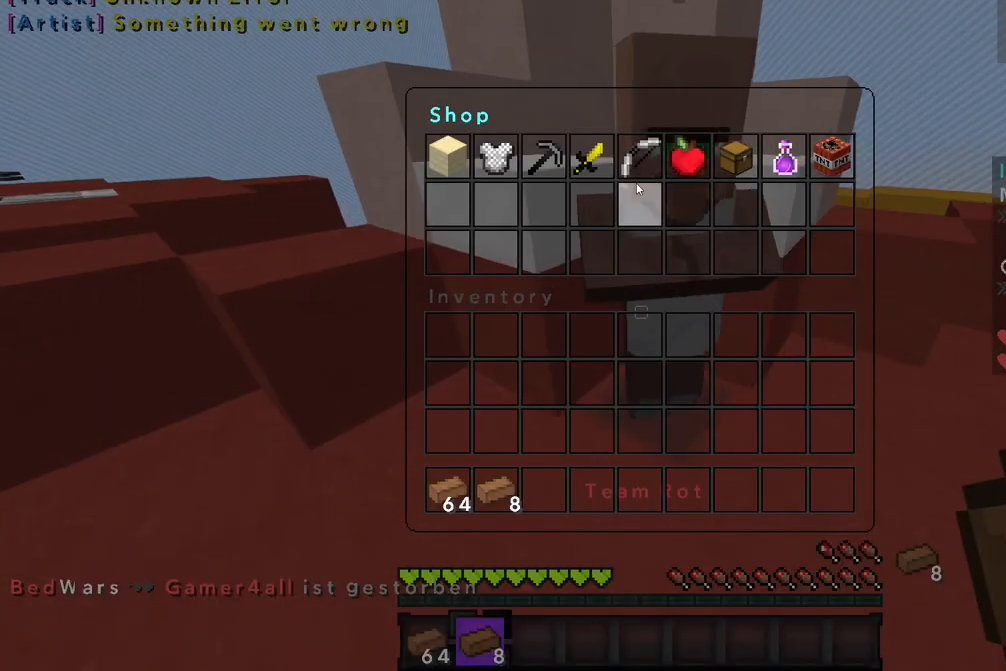
{"keys": [], "mouse": [], "events": [[300, "mouse_left", "down"], [383, "mouse_left", "up"]]}
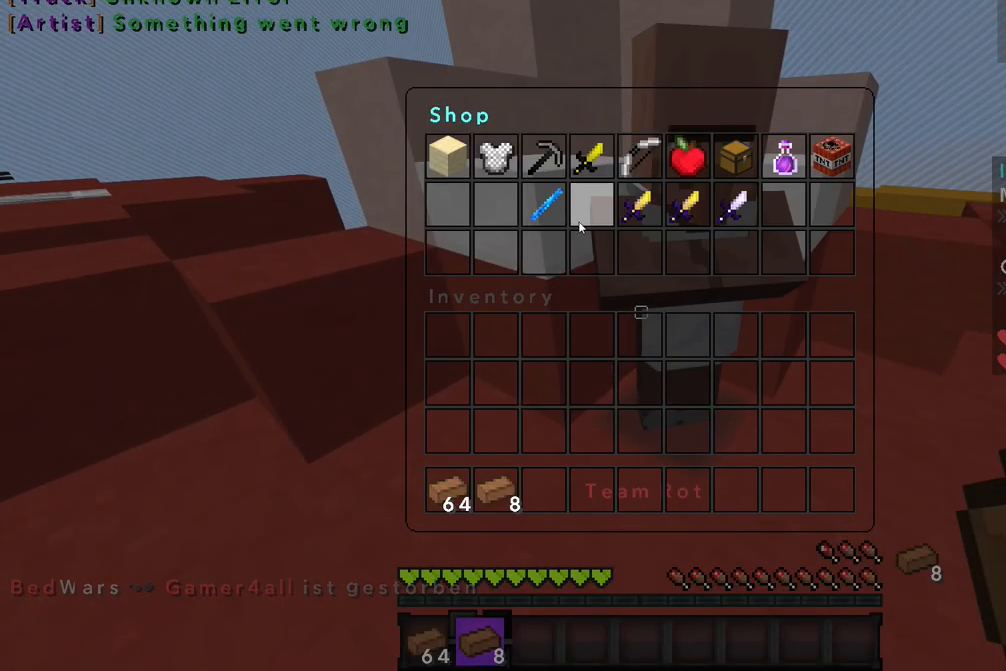
{"keys": [], "mouse": [], "events": [[150, "mouse_left", "down"], [217, "mouse_left", "up"], [383, "mouse_left", "down"], [450, "mouse_left", "up"]]}
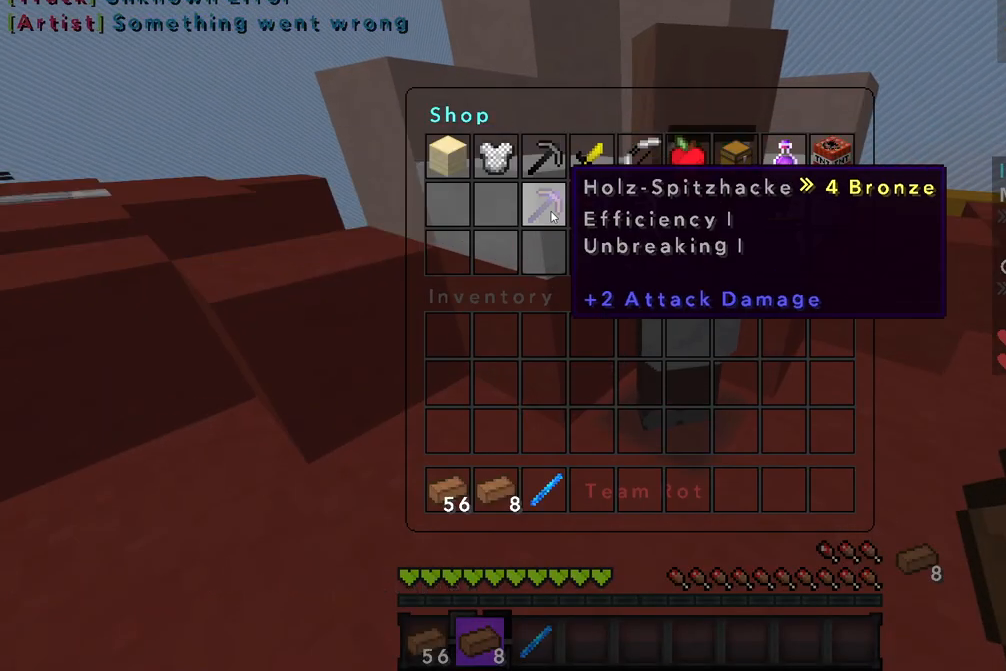
{"keys": [], "mouse": [], "events": [[283, "mouse_left", "down"], [367, "mouse_left", "up"]]}
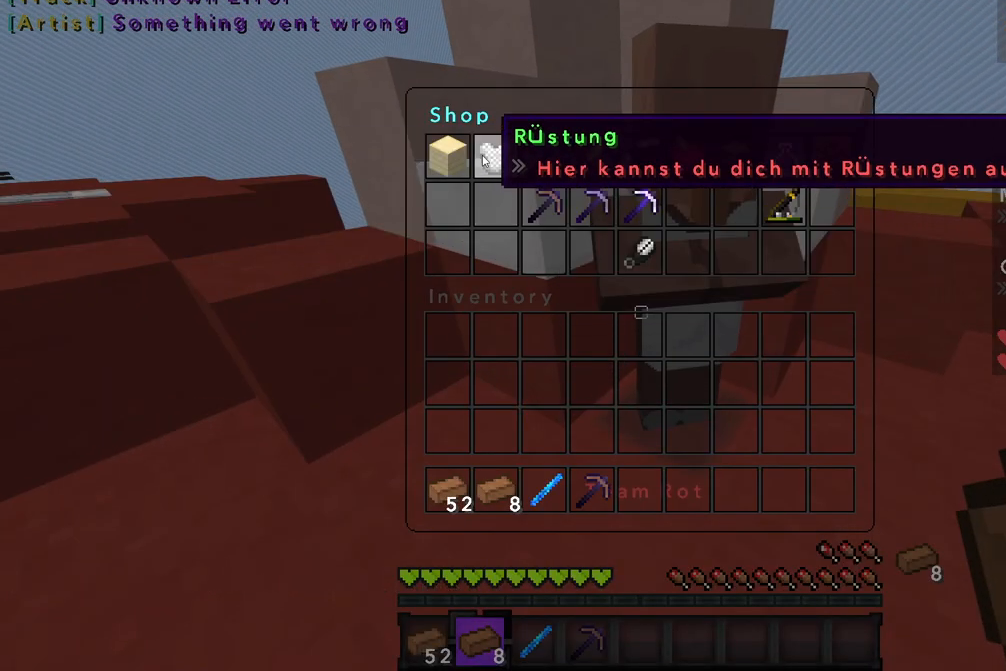
{"keys": [], "mouse": ["left"], "events": [[50, "mouse_left", "down"], [117, "mouse_left", "up"], [450, "mouse_left", "down"]]}
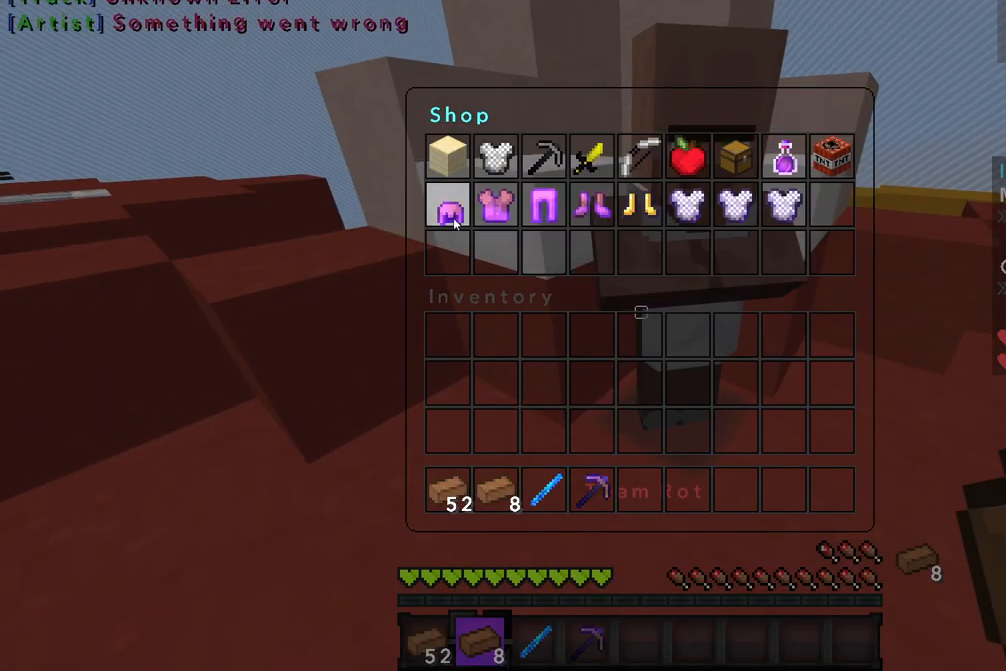
{"keys": [], "mouse": ["left"], "events": [[17, "mouse_left", "up"], [133, "mouse_left", "down"], [233, "mouse_left", "up"], [300, "mouse_left", "down"], [383, "mouse_left", "up"], [467, "mouse_left", "down"]]}
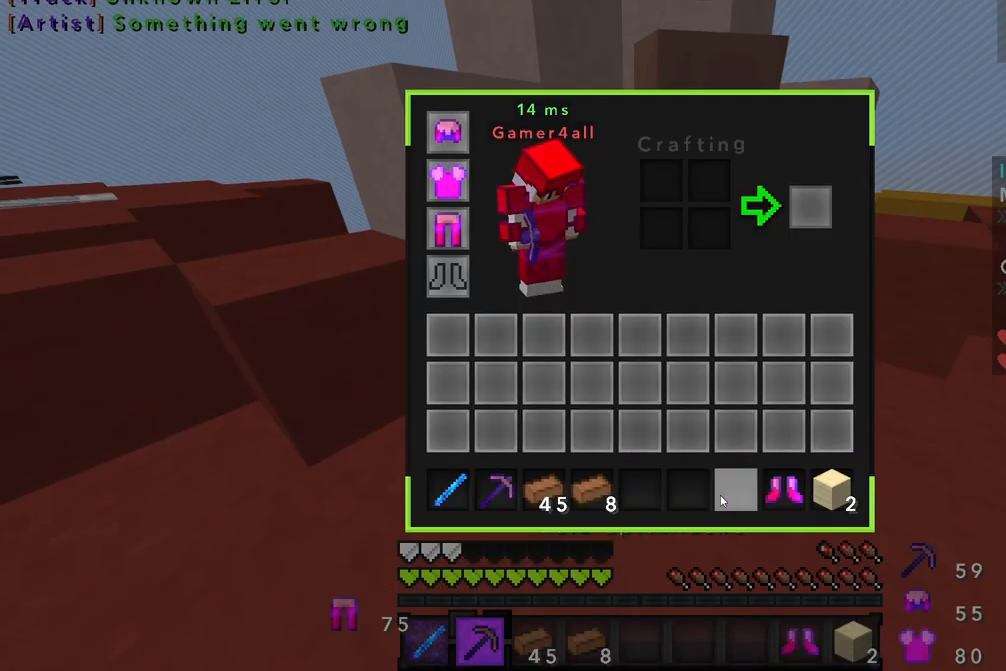
{"keys": [], "mouse": [], "events": [[33, "mouse_left", "up"], [117, "mouse_left", "down"], [217, "mouse_left", "up"], [267, "mouse_left", "down"], [333, "mouse_left", "up"]]}
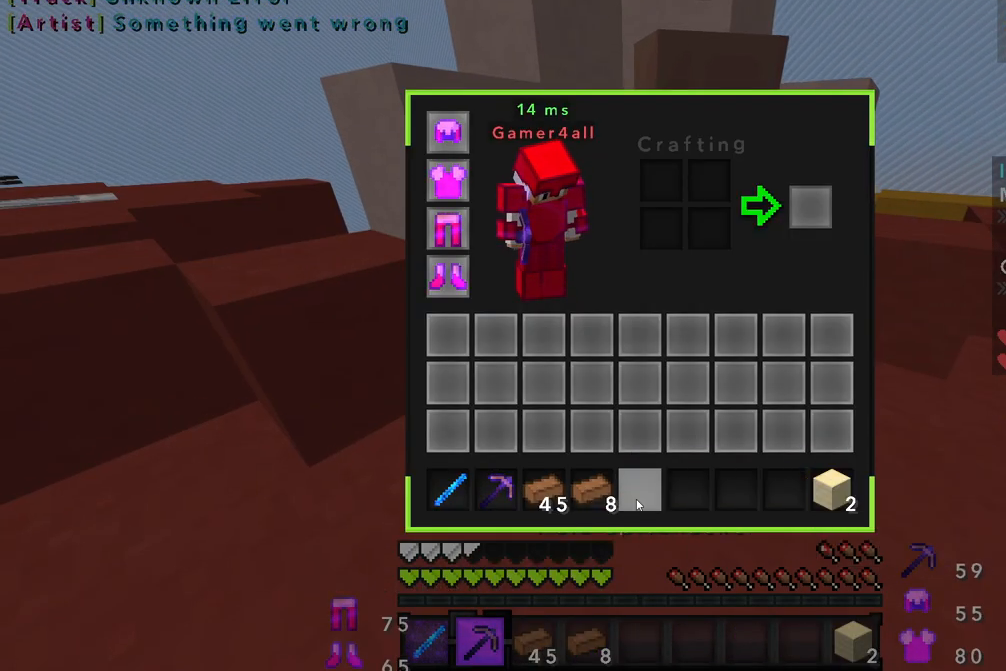
{"keys": [], "mouse": [], "events": []}
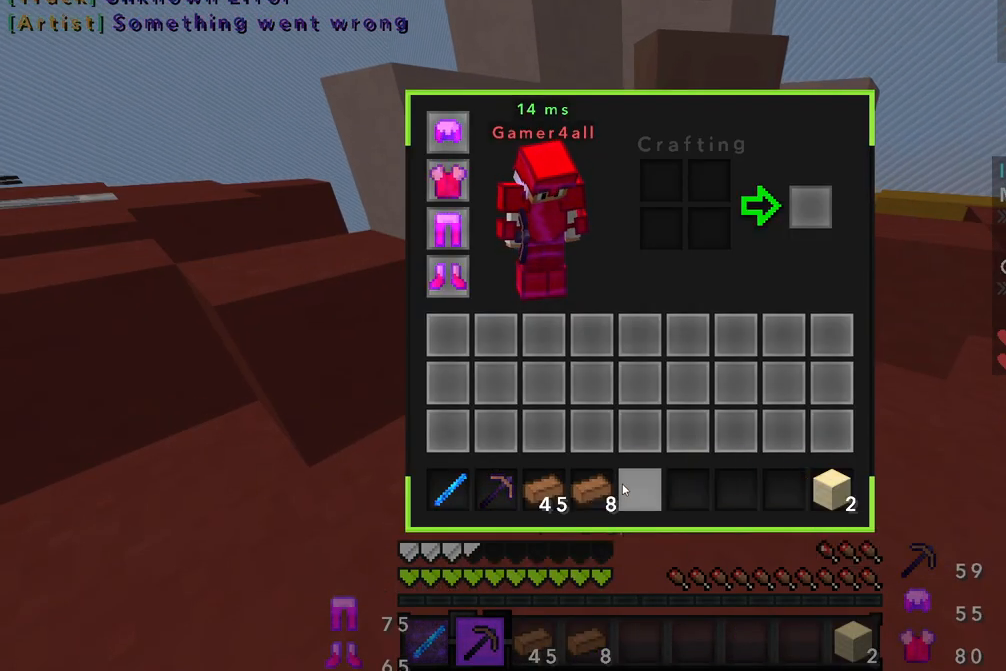
{"keys": [], "mouse": [], "events": [[383, "mouse_right", "down"], [467, "mouse_right", "up"]]}
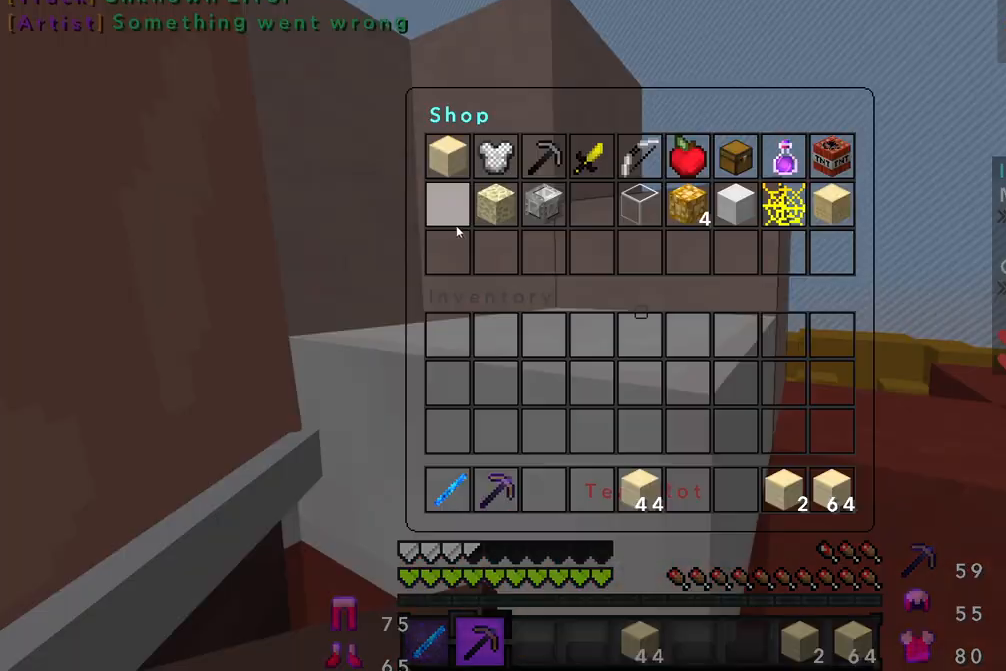
{"keys": [], "mouse": [], "events": [[17, "mouse_left", "down"], [100, "mouse_left", "up"]]}
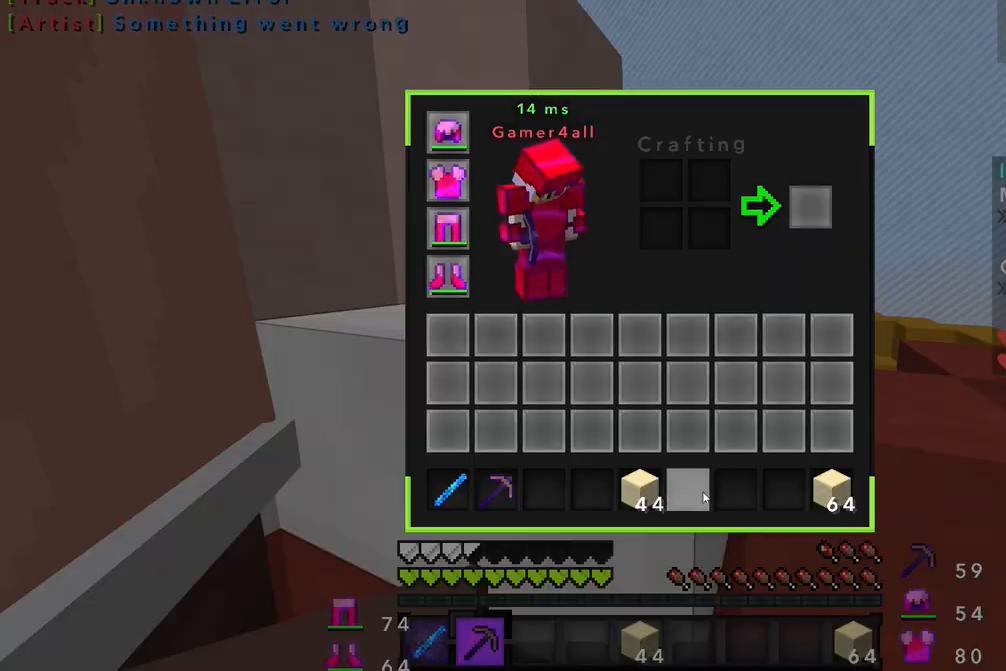
{"keys": [], "mouse": [], "events": [[333, "mouse_left", "down"], [400, "mouse_left", "up"]]}
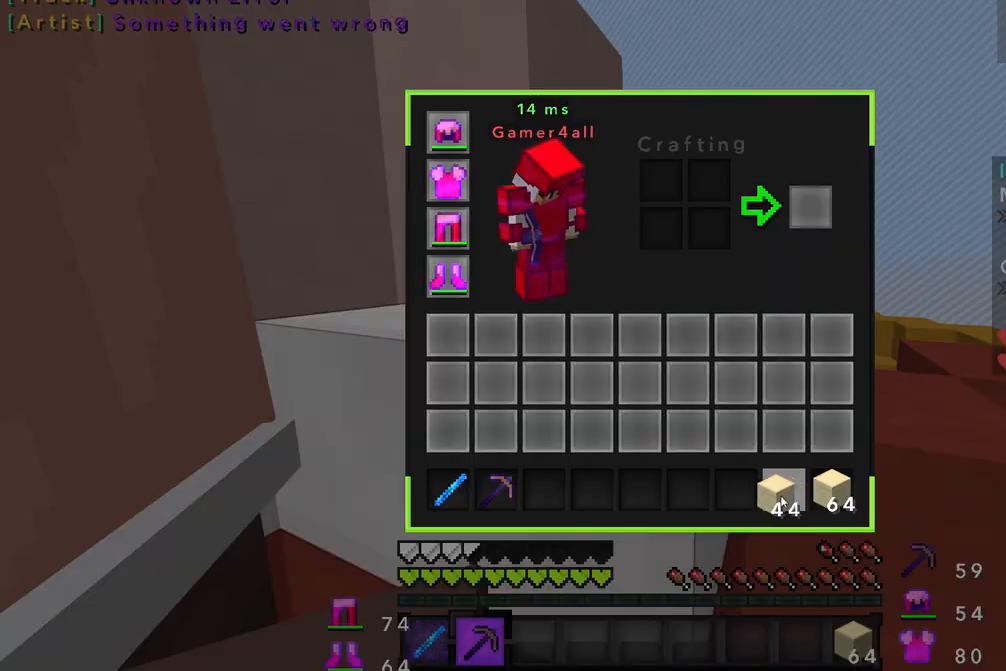
{"keys": [], "mouse": [], "events": [[183, "mouse_left", "down"], [267, "mouse_left", "up"]]}
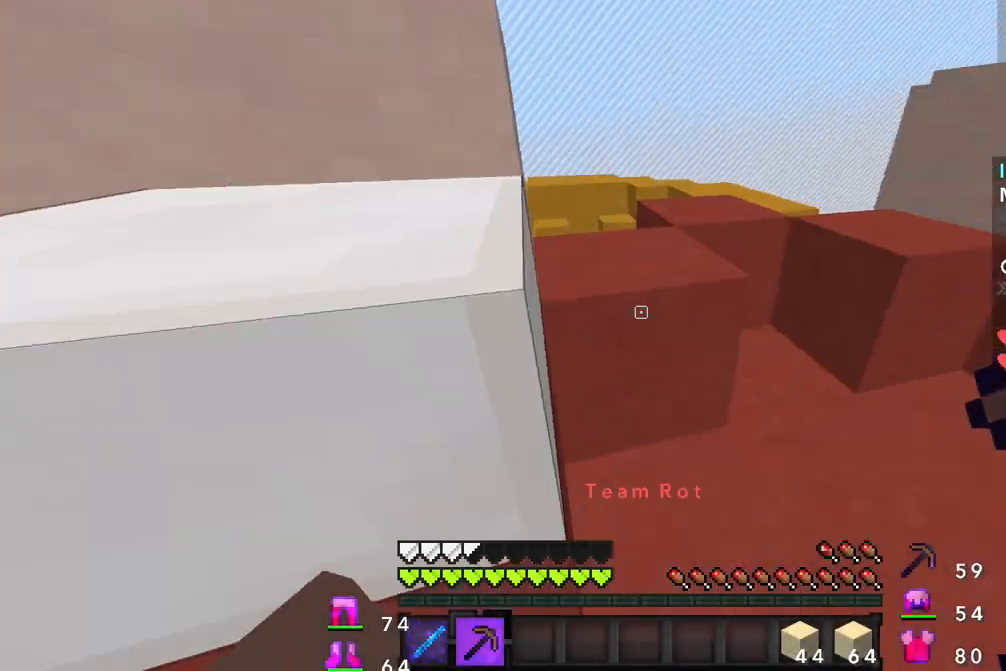
{"keys": [], "mouse": [], "events": []}
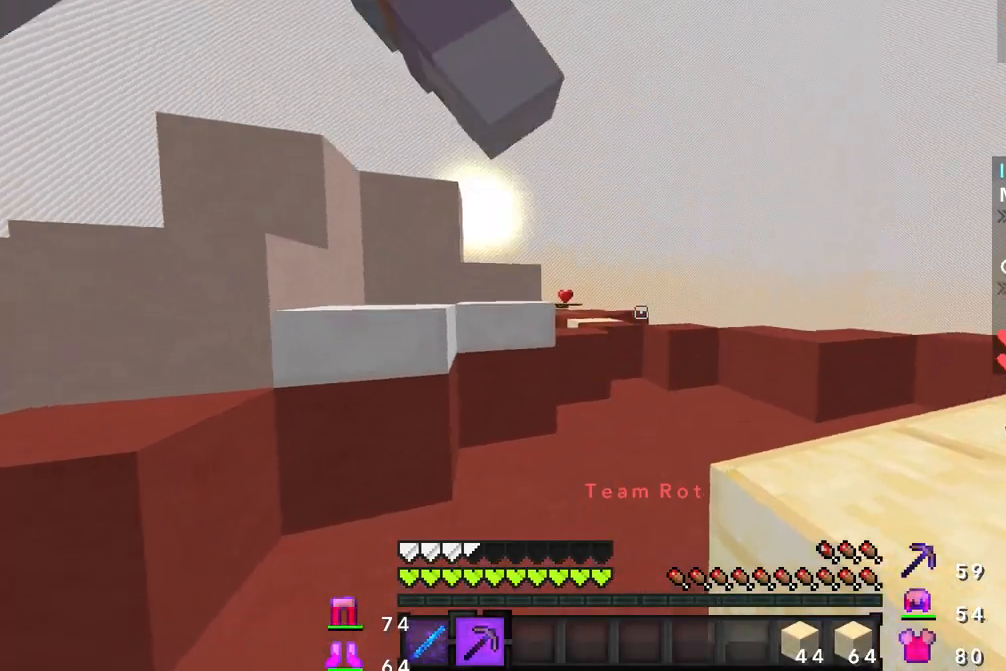
{"keys": ["w"], "mouse": ["left"], "events": [[300, "w", "down"], [317, "mouse_left", "down"], [400, "mouse_left", "up"], [500, "mouse_left", "down"]]}
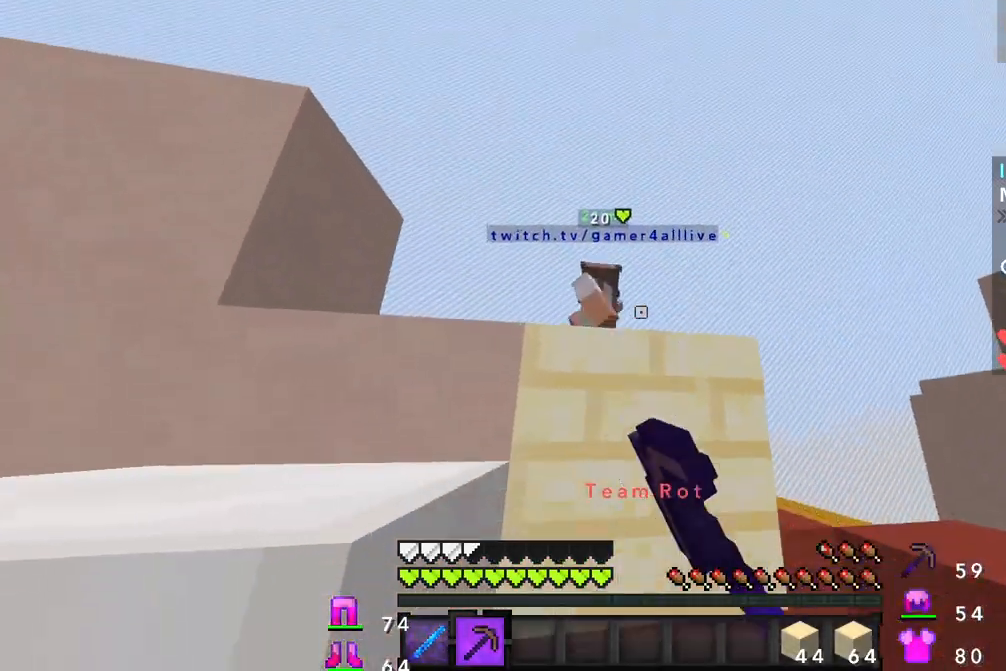
{"keys": ["w"], "mouse": [], "events": [[67, "mouse_left", "up"], [150, "mouse_left", "down"], [233, "mouse_left", "up"]]}
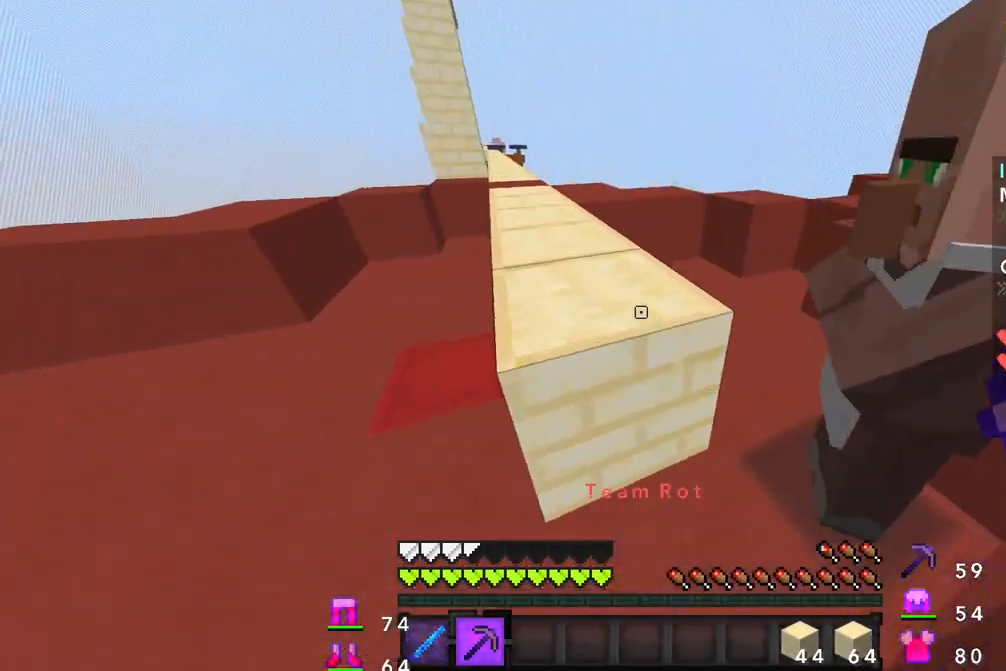
{"keys": ["w"], "mouse": [], "events": [[167, "mouse_left", "down"], [233, "mouse_left", "up"], [350, "mouse_left", "down"], [417, "mouse_left", "up"]]}
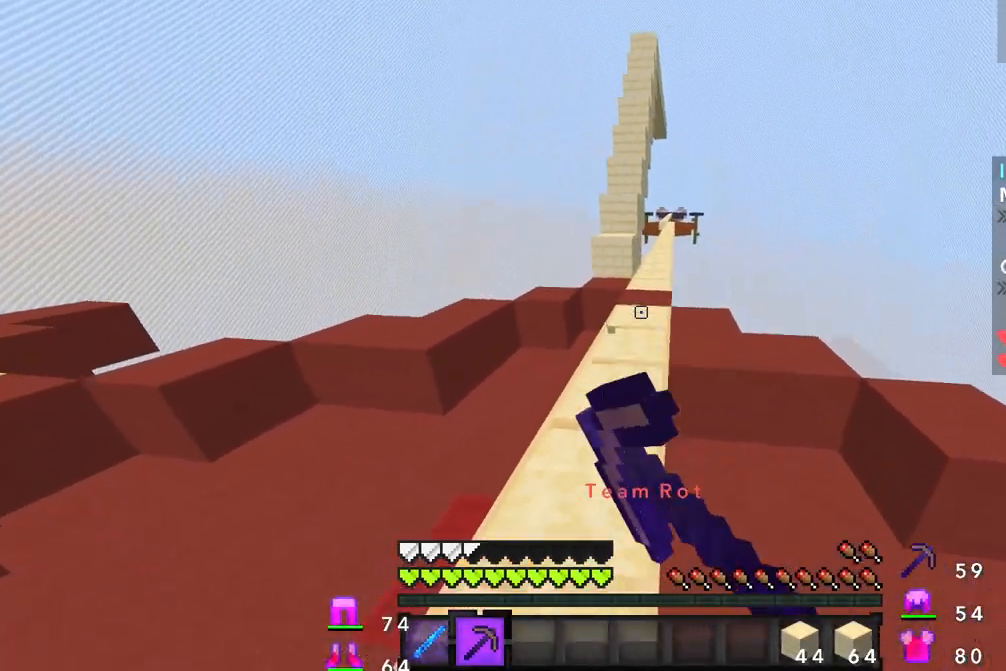
{"keys": ["w"], "mouse": [], "events": [[17, "mouse_left", "down"], [83, "mouse_left", "up"], [167, "mouse_left", "down"], [233, "mouse_left", "up"], [350, "mouse_left", "down"], [467, "mouse_left", "up"]]}
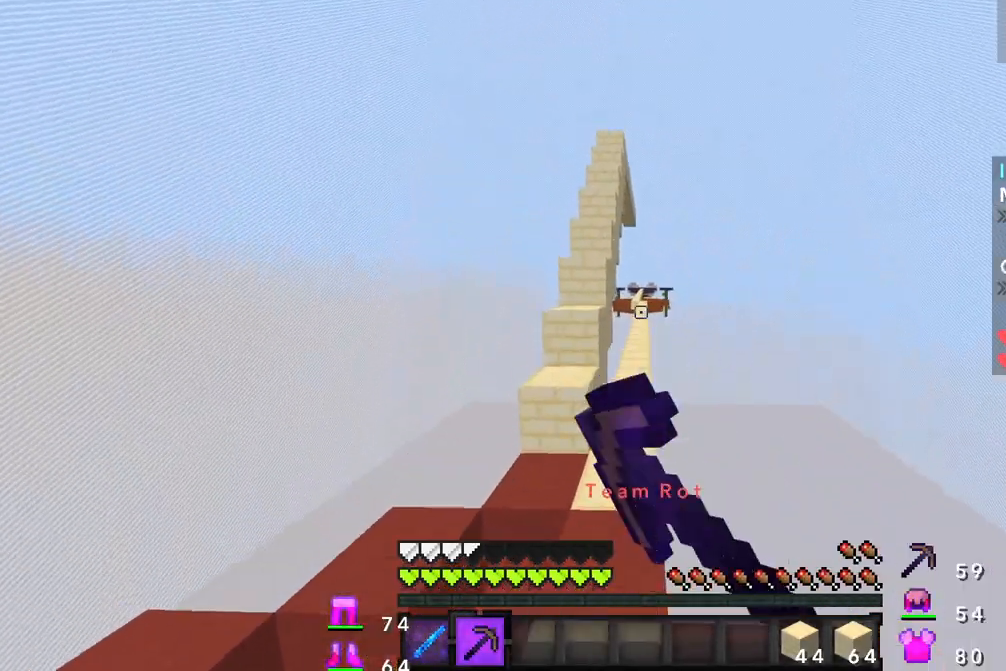
{"keys": ["w"], "mouse": [], "events": []}